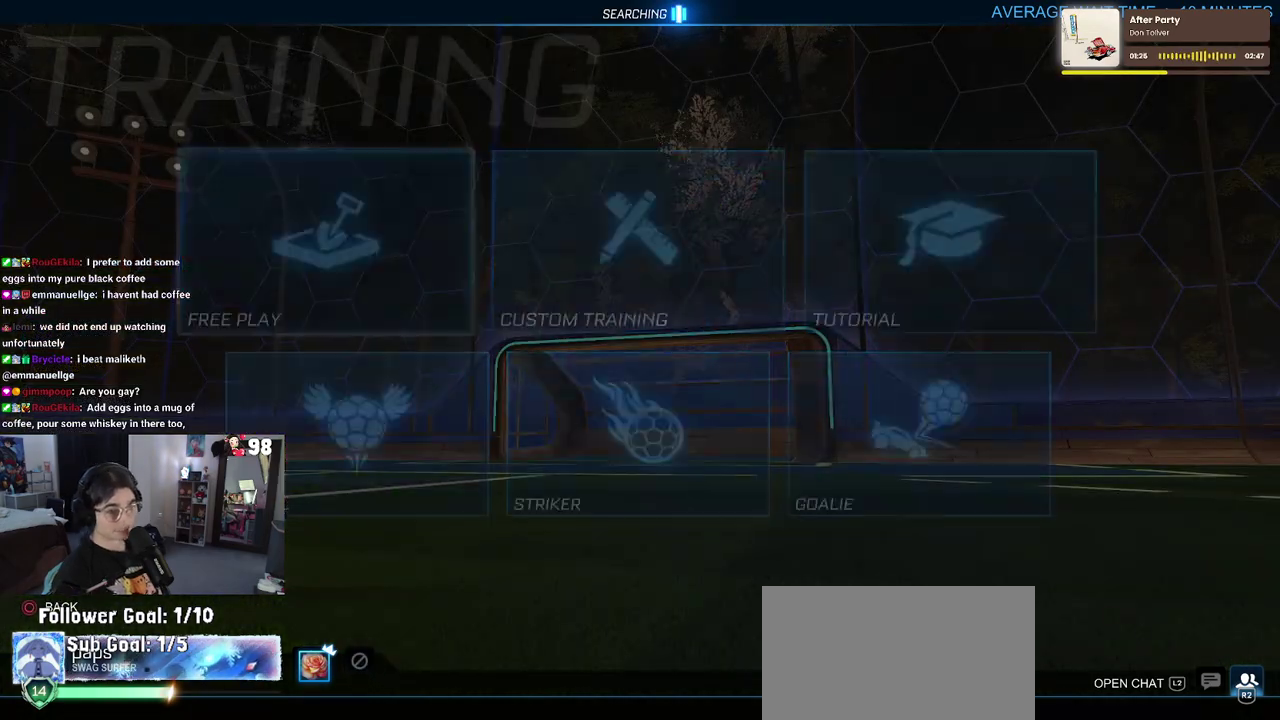
Gameplay with a controller (PlayStation layout); each line is a JSON object with the inputs held at the frame after it. "events" lists button and stick changes between this image and that frame as [ms after this image, input, new state], when the widget could be followed in between. Not read: L1 L2 R1 TOUCHPAD.
{"buttons": ["CROSS"], "left_stick": "center", "right_stick": "center"}
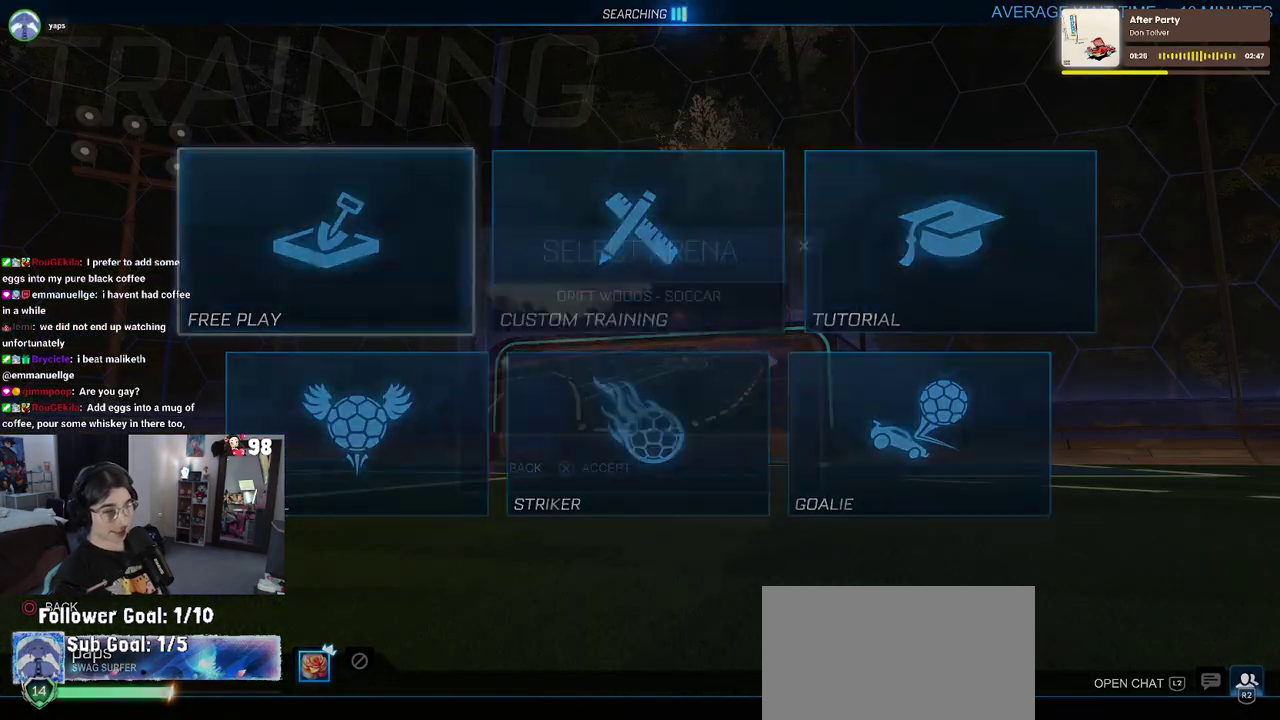
{"buttons": [], "left_stick": "center", "right_stick": "center", "events": [[100, "CROSS", "up"], [150, "CROSS", "down"], [250, "CROSS", "up"]]}
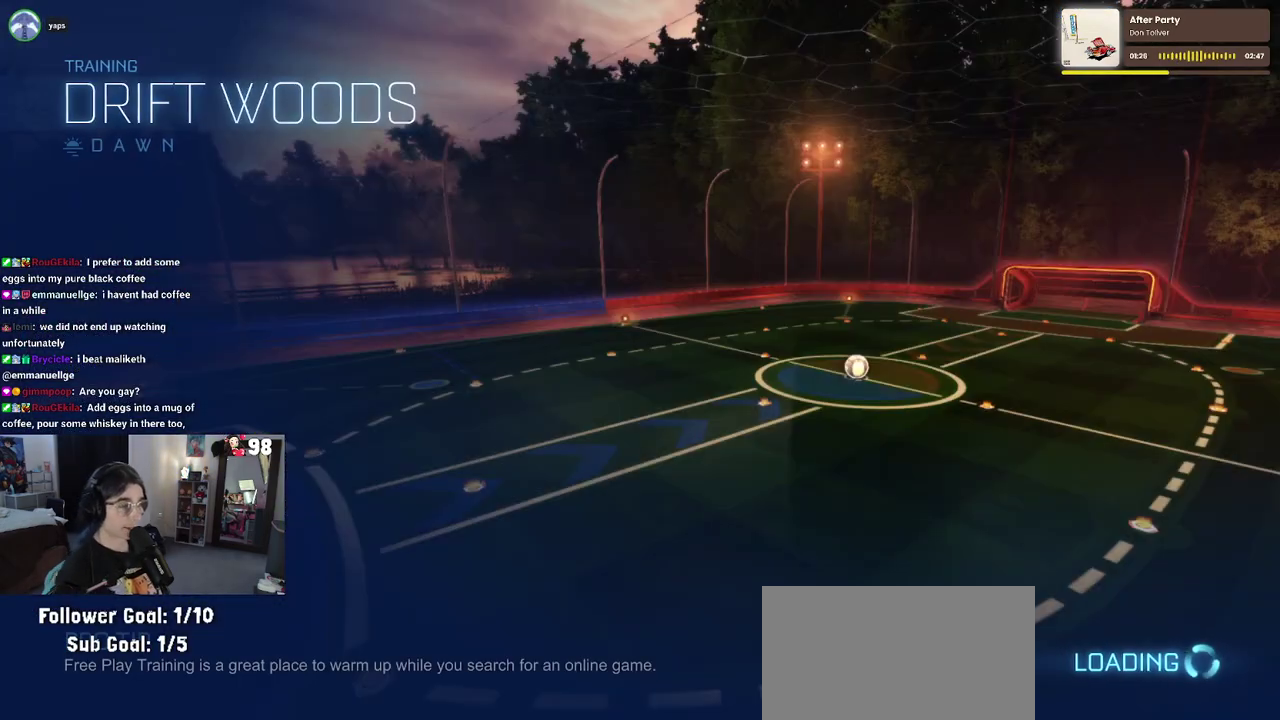
{"buttons": ["R2"], "left_stick": "center", "right_stick": "center", "events": [[183, "R2", "down"]]}
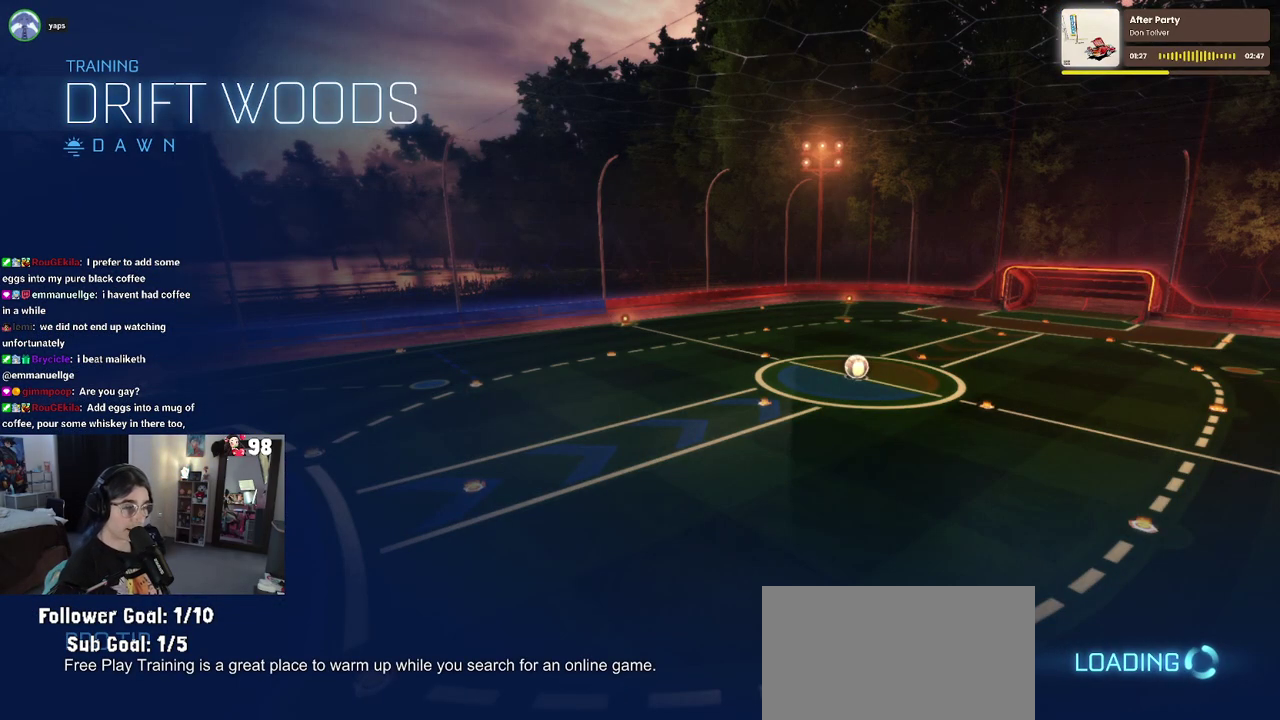
{"buttons": ["R2"], "left_stick": "left", "right_stick": "center", "events": [[450, "left_stick", "left"]]}
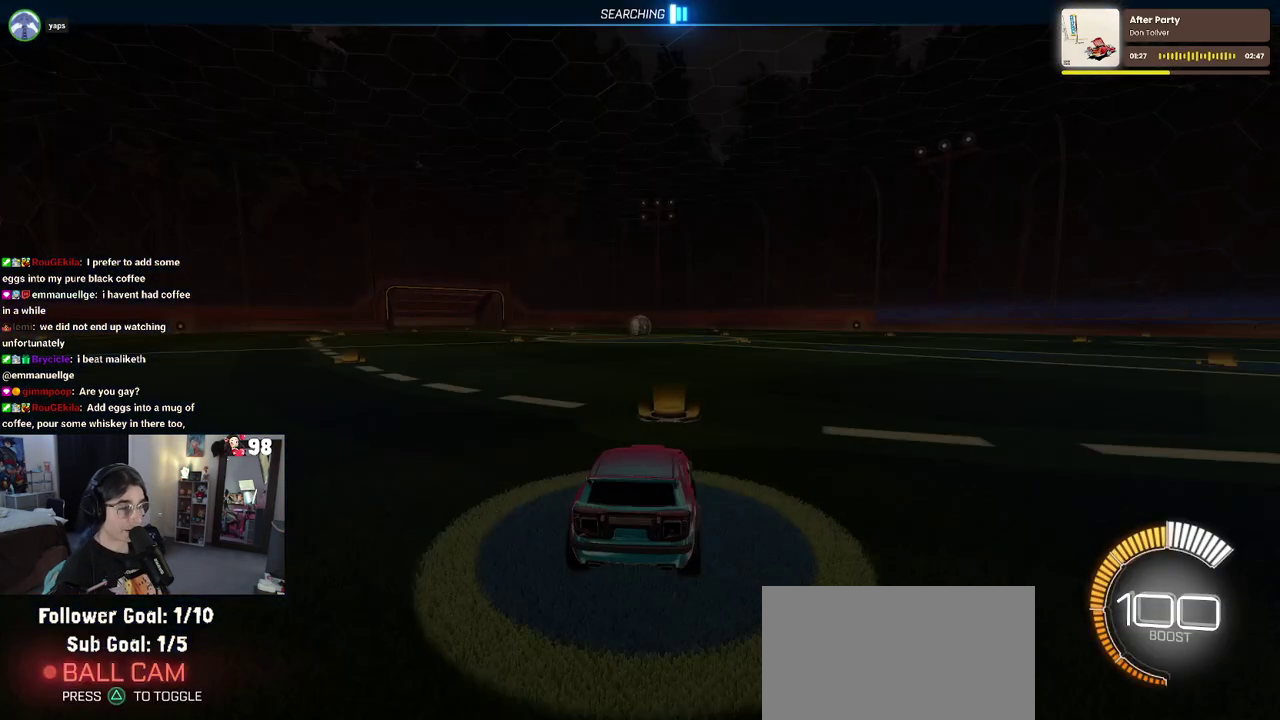
{"buttons": ["TRIANGLE", "R2"], "left_stick": "left", "right_stick": "center", "events": [[183, "left_stick", "center"], [333, "TRIANGLE", "down"], [350, "left_stick", "left"]]}
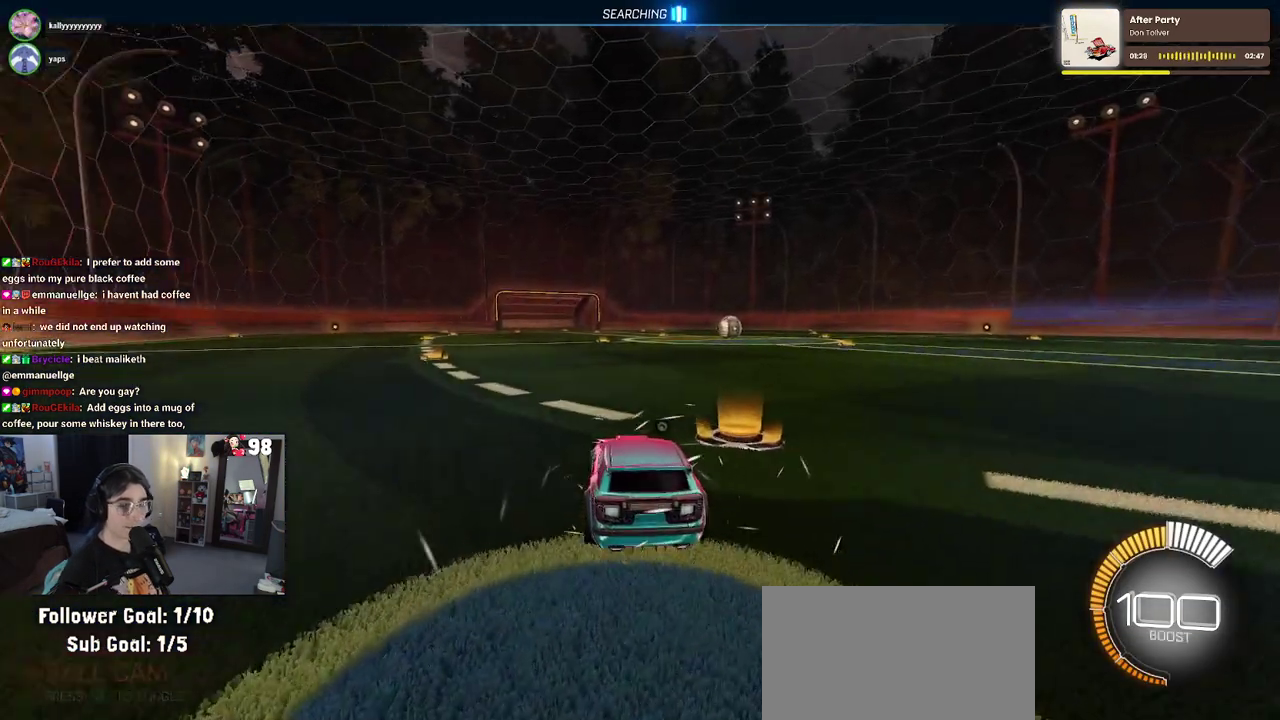
{"buttons": [], "left_stick": "center", "right_stick": "center", "events": [[17, "TRIANGLE", "up"], [83, "left_stick", "center"], [167, "R2", "up"], [250, "DPAD_UP", "down"], [367, "DPAD_UP", "up"]]}
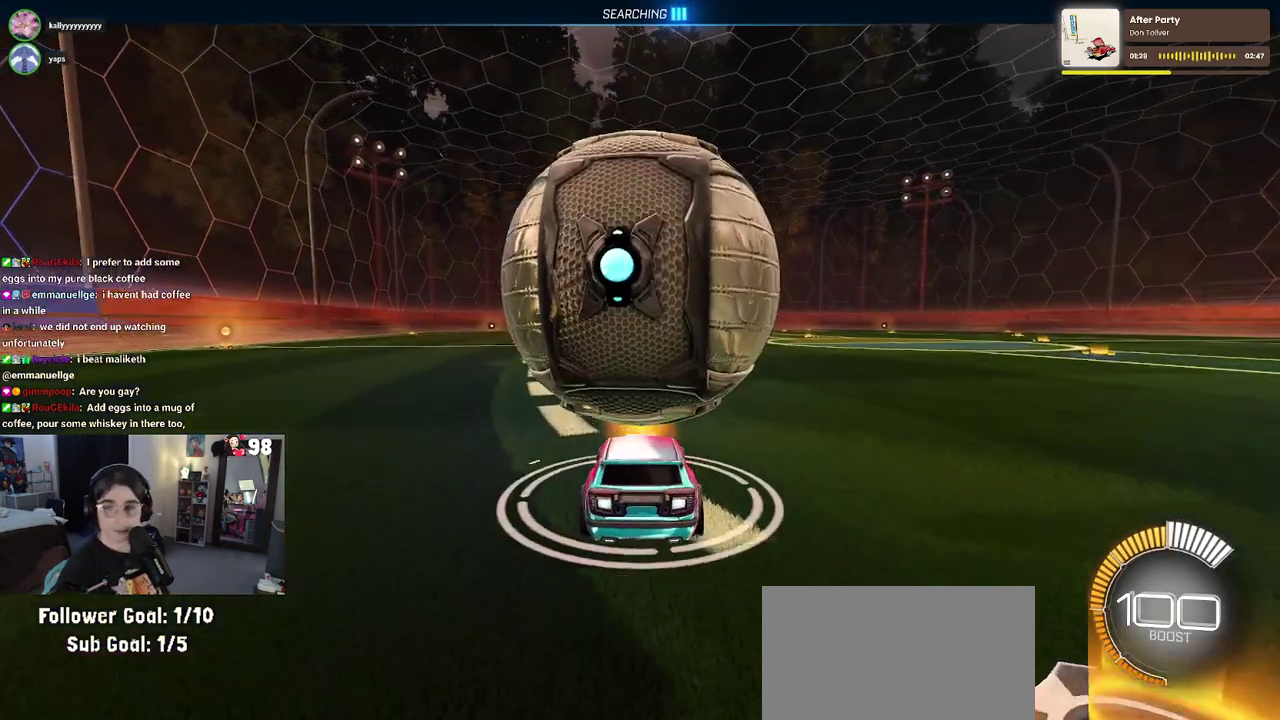
{"buttons": ["R2"], "left_stick": "right", "right_stick": "center", "events": [[67, "R2", "down"], [167, "left_stick", "left"], [333, "left_stick", "center"], [383, "left_stick", "right"]]}
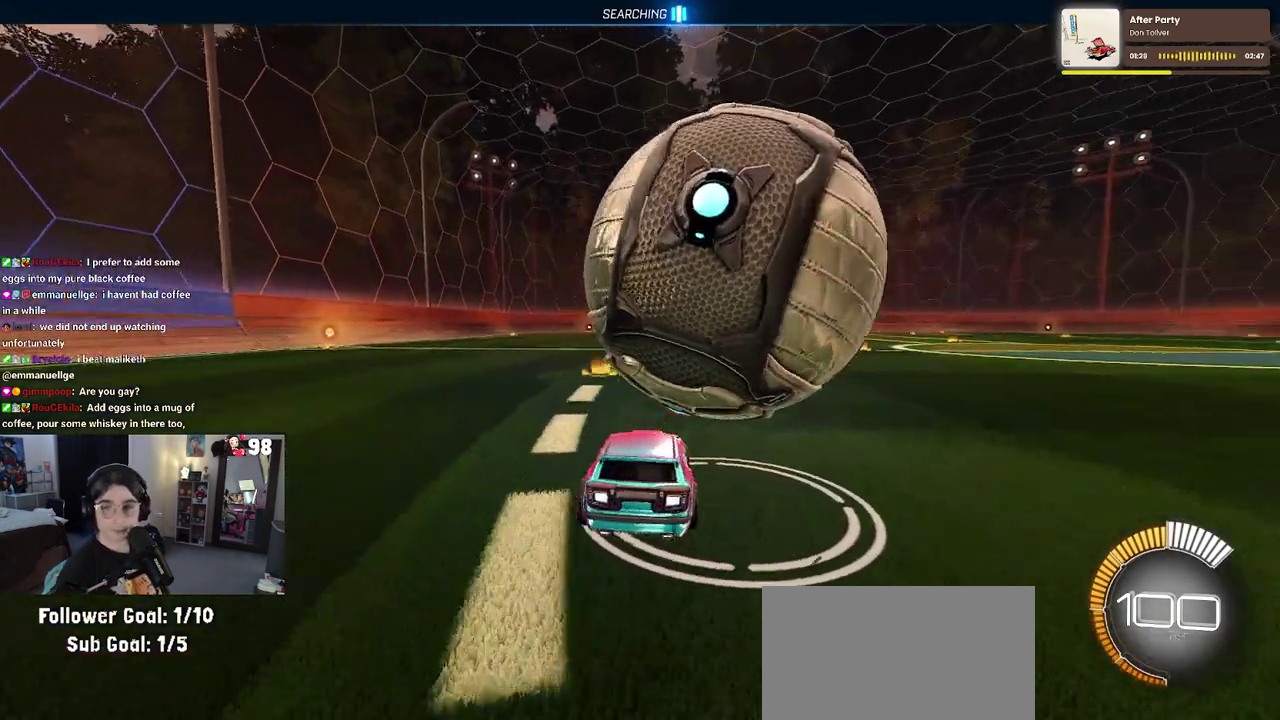
{"buttons": [], "left_stick": "center", "right_stick": "center", "events": [[233, "R2", "up"], [283, "left_stick", "center"], [367, "left_stick", "up-left"], [483, "left_stick", "center"]]}
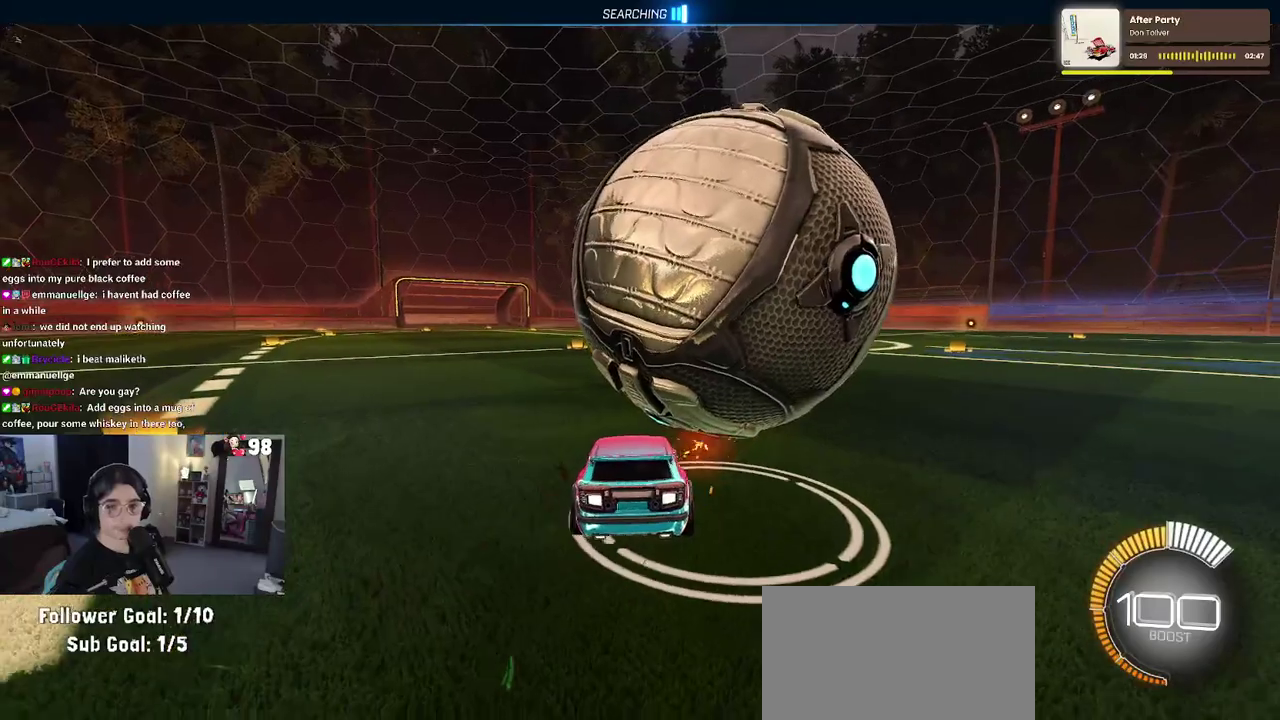
{"buttons": ["R2"], "left_stick": "center", "right_stick": "center", "events": [[17, "R2", "down"], [100, "left_stick", "right"], [283, "left_stick", "center"]]}
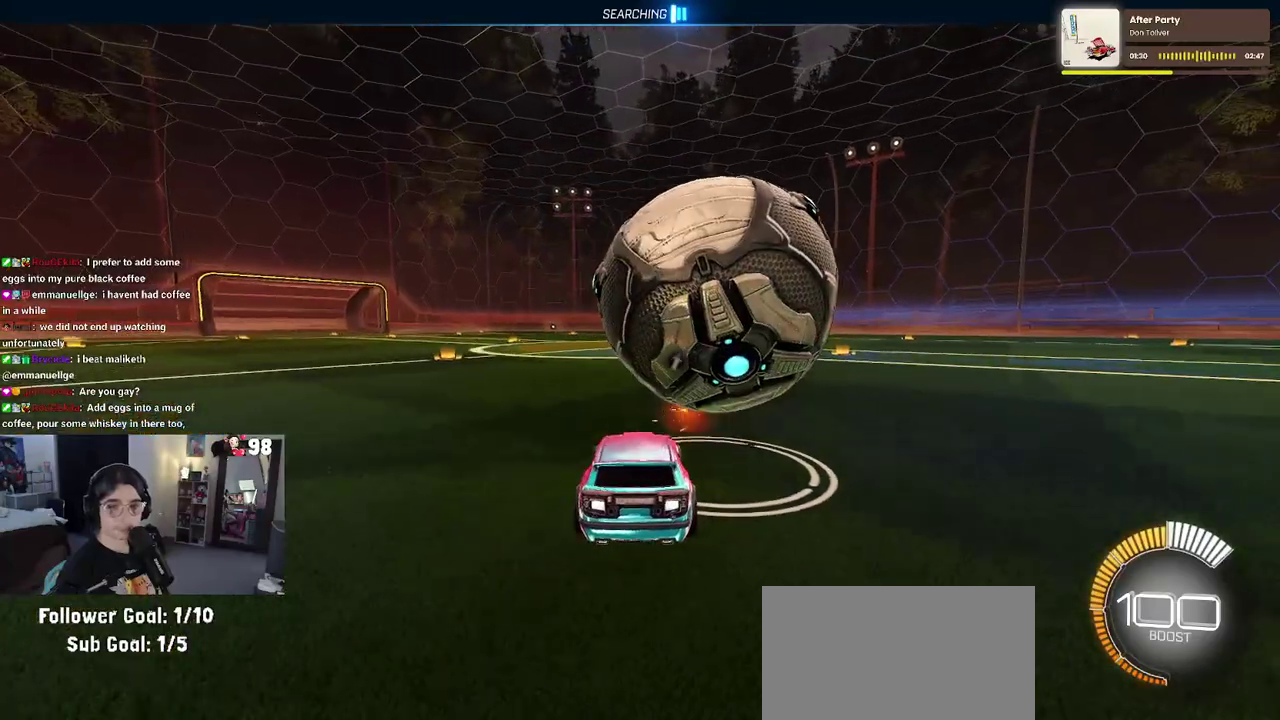
{"buttons": ["R2"], "left_stick": "up-right", "right_stick": "center"}
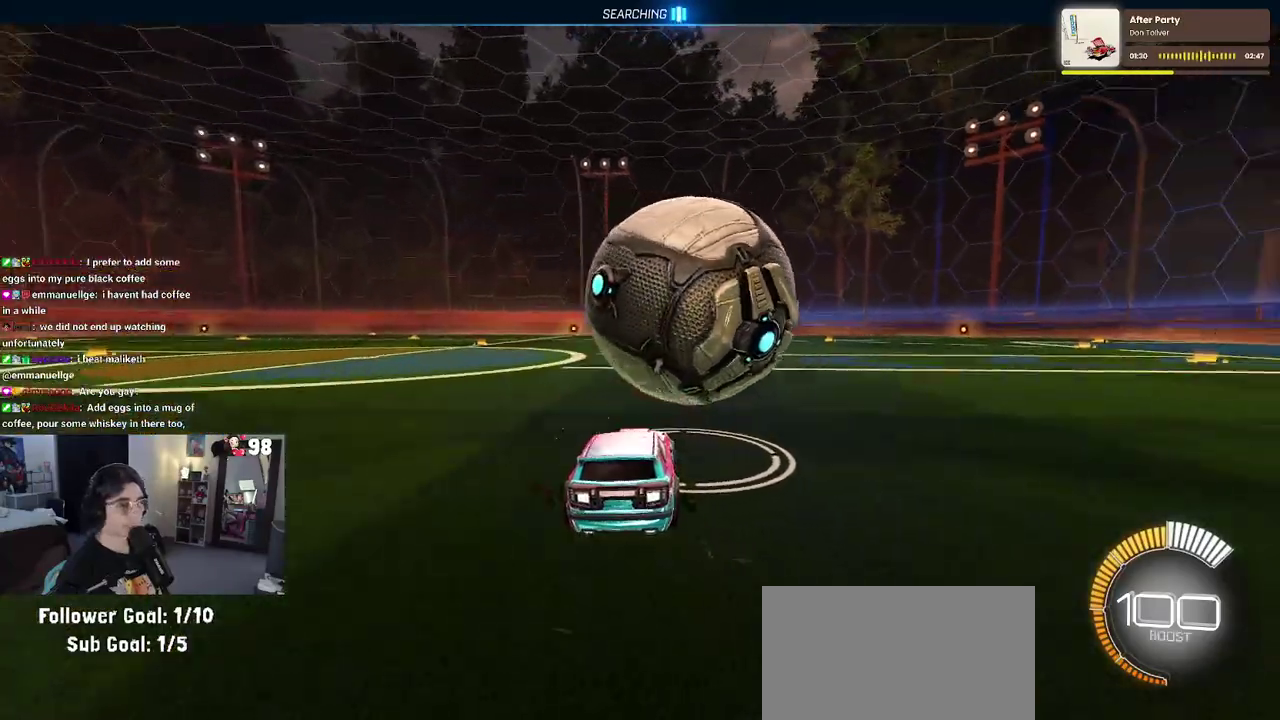
{"buttons": ["R2"], "left_stick": "right", "right_stick": "center"}
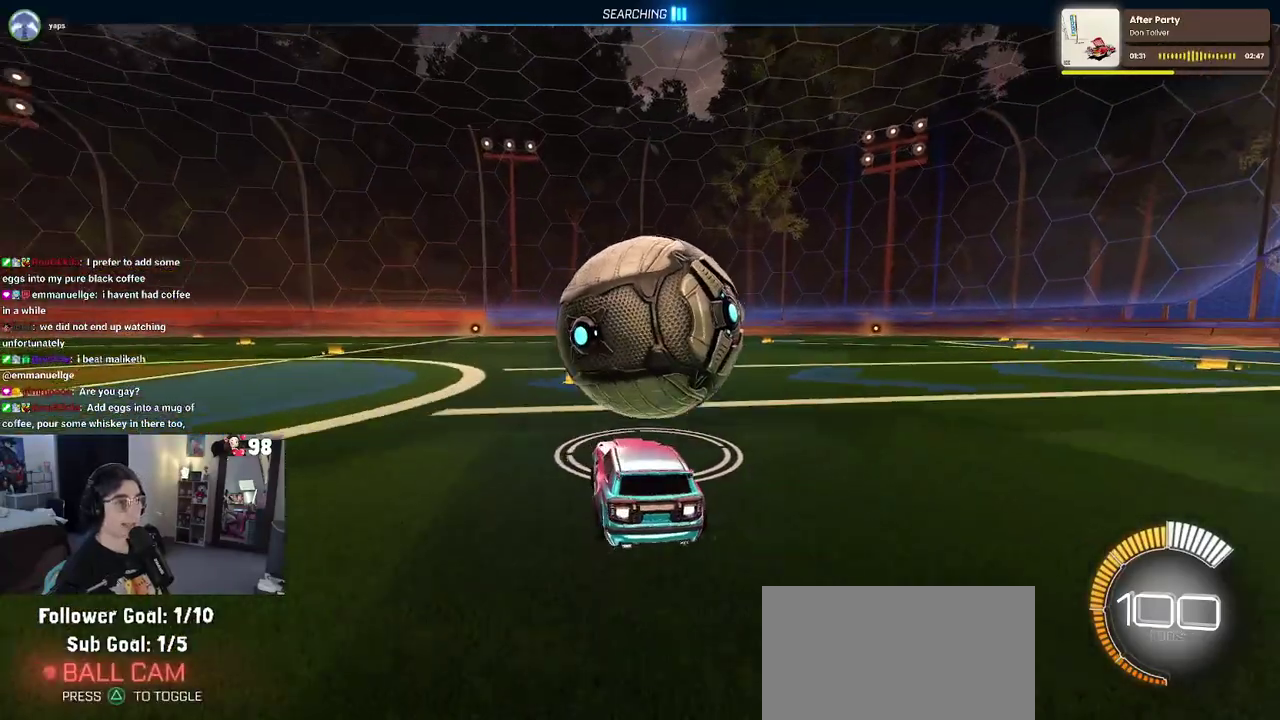
{"buttons": ["R2"], "left_stick": "center", "right_stick": "center", "events": [[67, "left_stick", "center"]]}
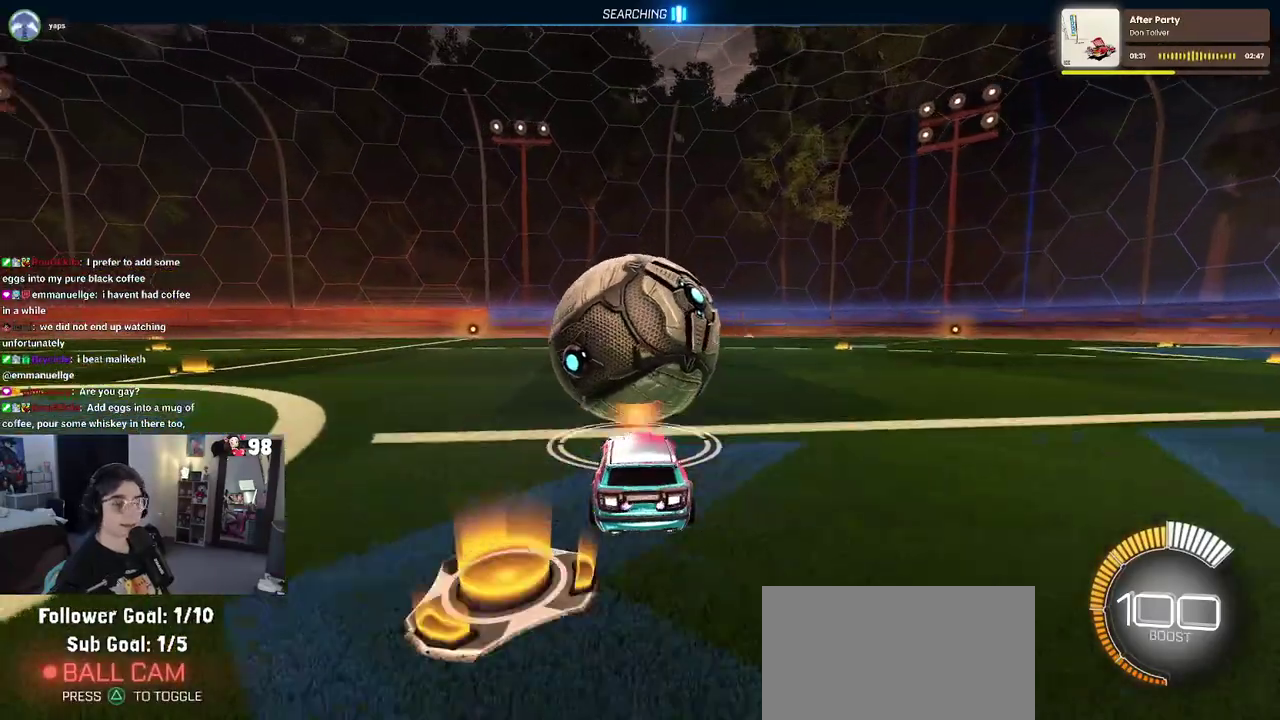
{"buttons": [], "left_stick": "center", "right_stick": "center", "events": [[117, "R2", "up"]]}
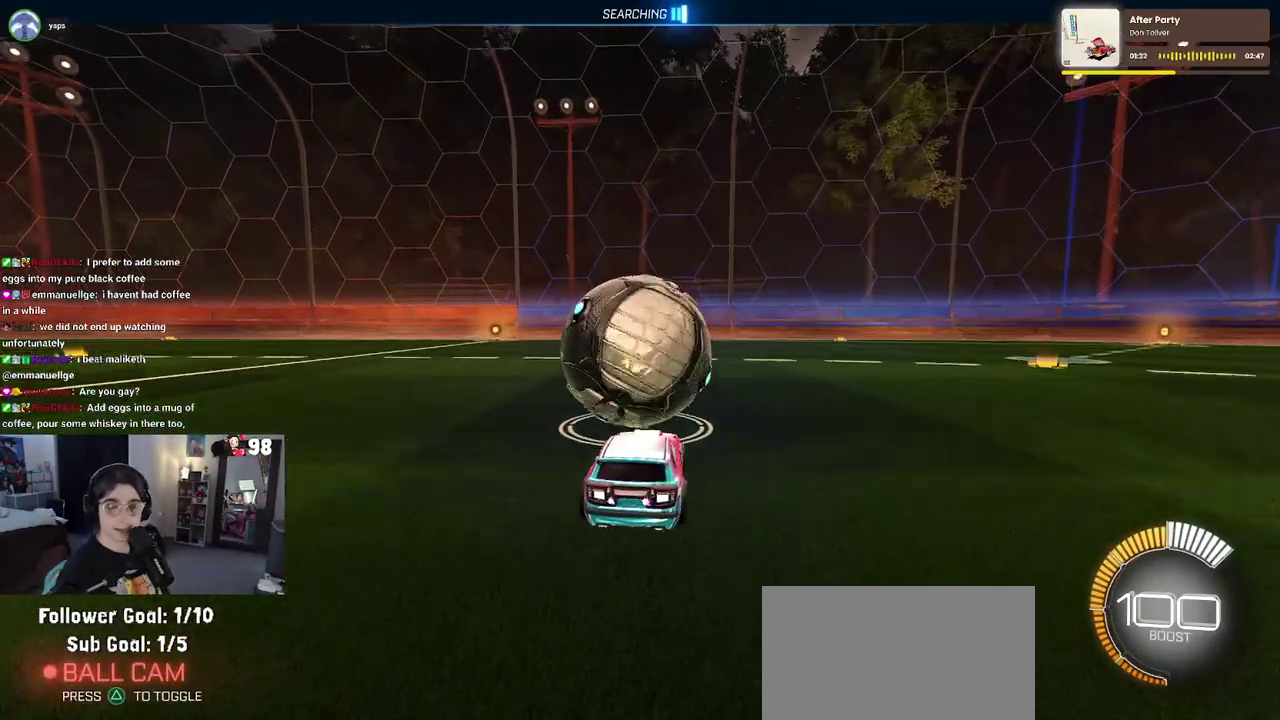
{"buttons": ["R2"], "left_stick": "center", "right_stick": "center", "events": [[83, "R2", "down"], [267, "R2", "up"], [433, "R2", "down"]]}
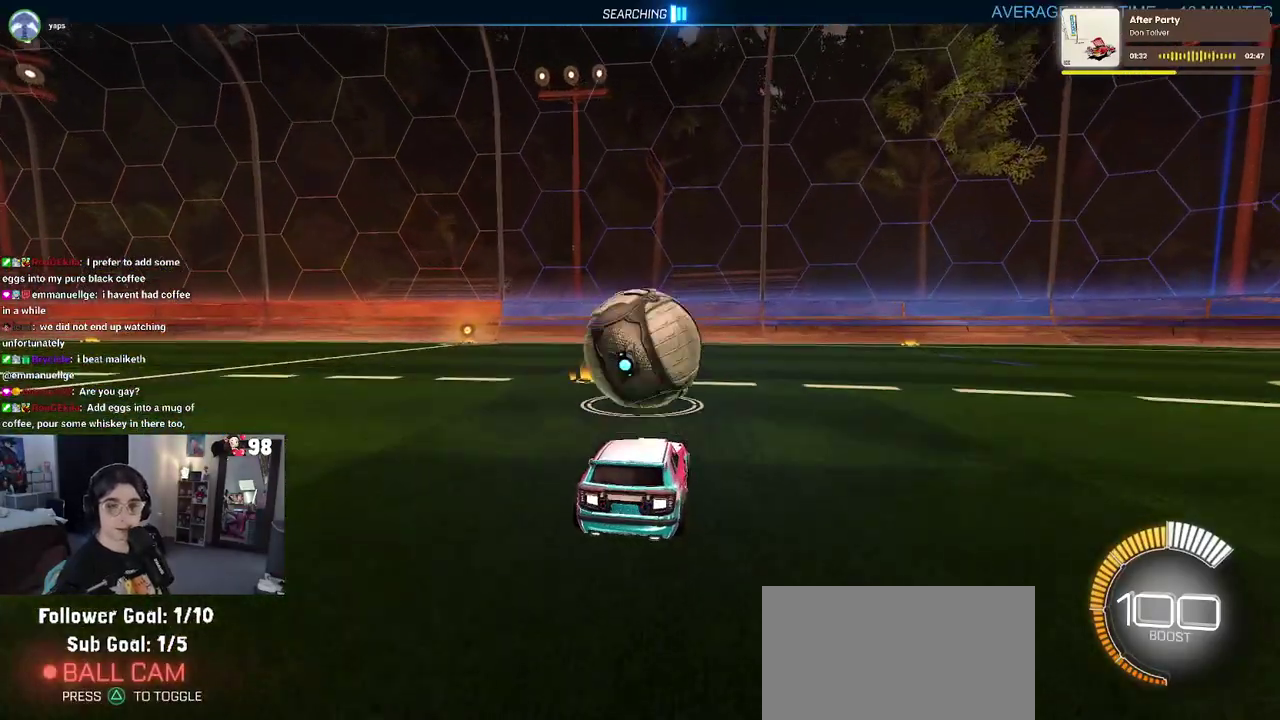
{"buttons": ["R2"], "left_stick": "center", "right_stick": "center", "events": [[367, "left_stick", "left"], [467, "left_stick", "center"]]}
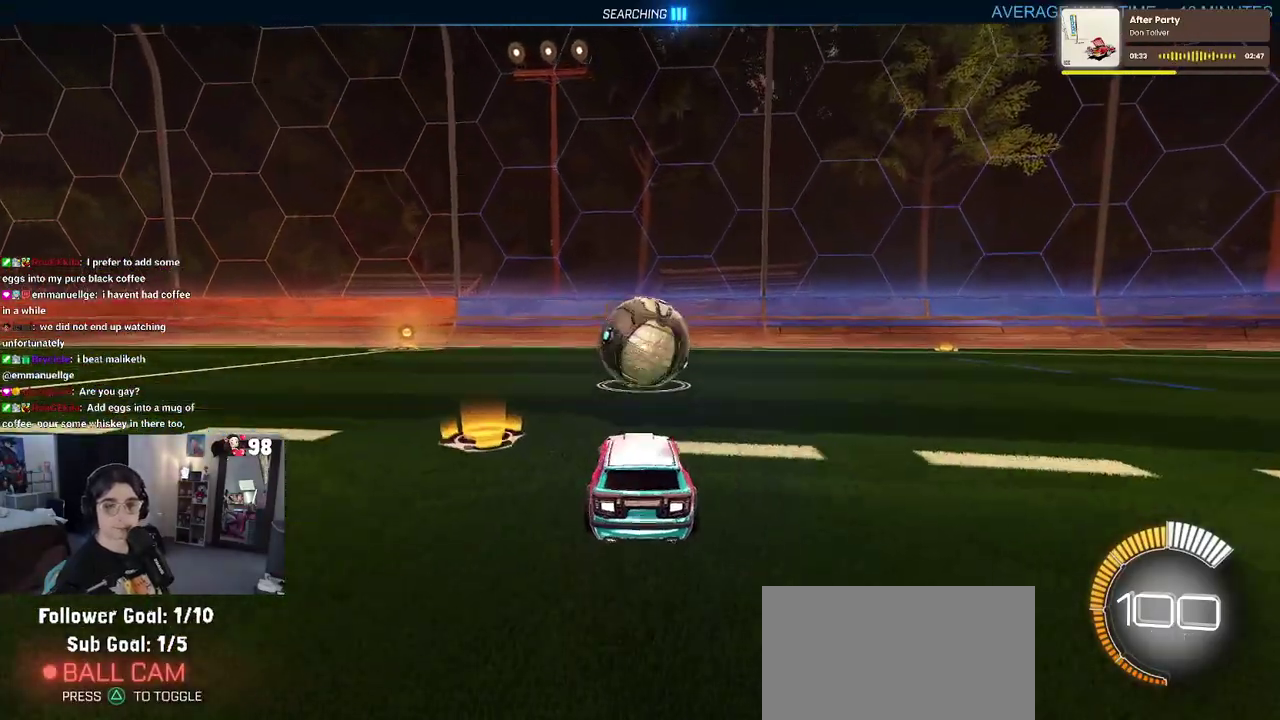
{"buttons": ["R2"], "left_stick": "center", "right_stick": "center", "events": [[117, "left_stick", "right"], [267, "left_stick", "center"]]}
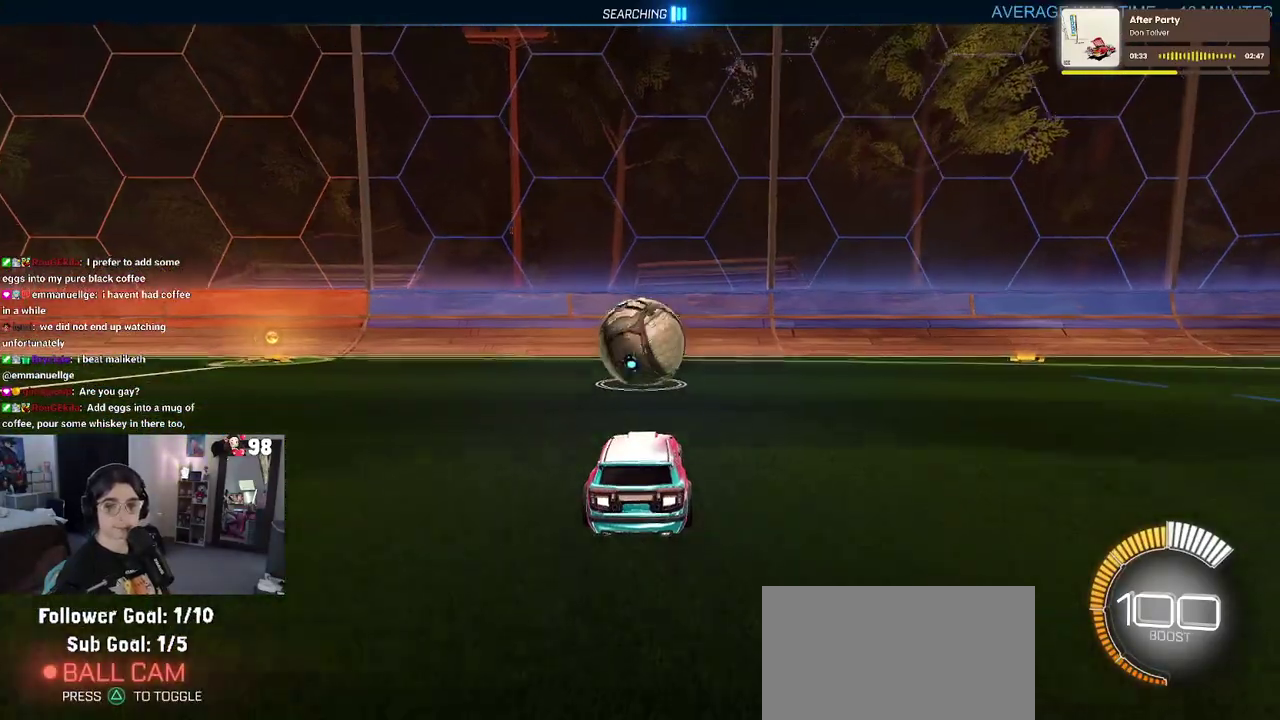
{"buttons": ["R2"], "left_stick": "center", "right_stick": "center", "events": []}
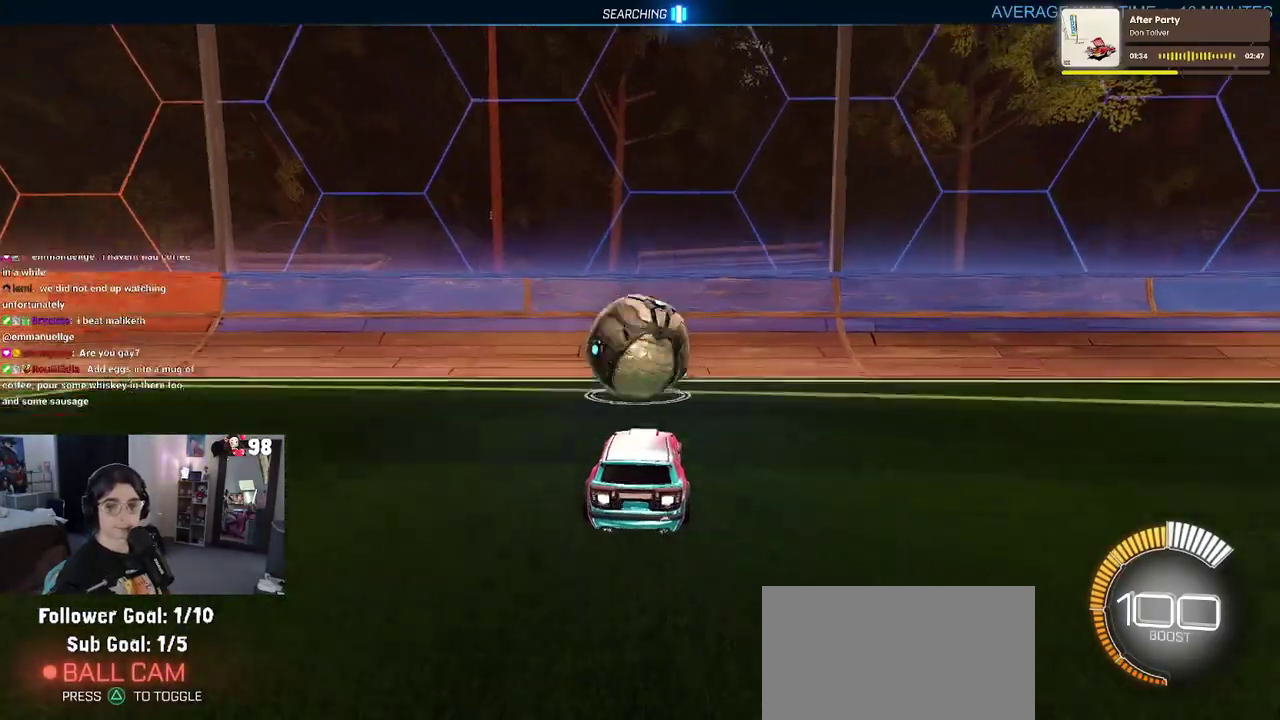
{"buttons": ["R2"], "left_stick": "center", "right_stick": "center", "events": []}
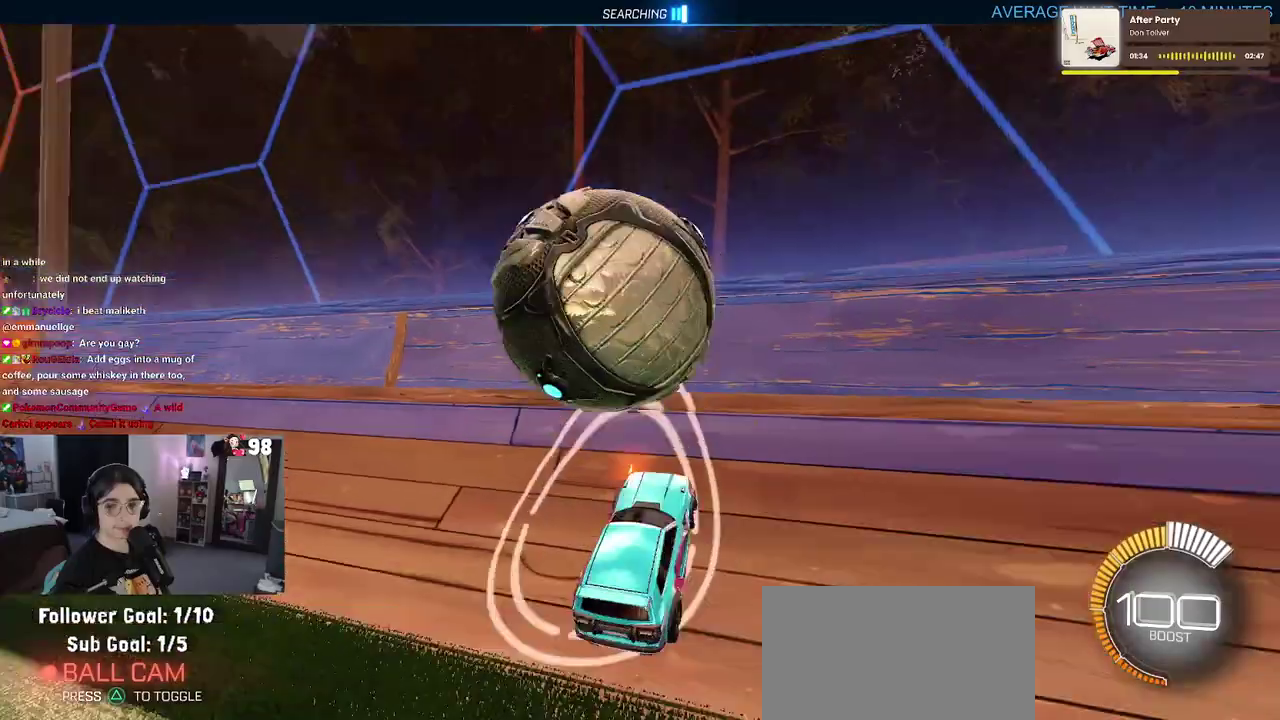
{"buttons": ["R2"], "left_stick": "center", "right_stick": "center", "events": [[50, "left_stick", "left"], [267, "left_stick", "center"]]}
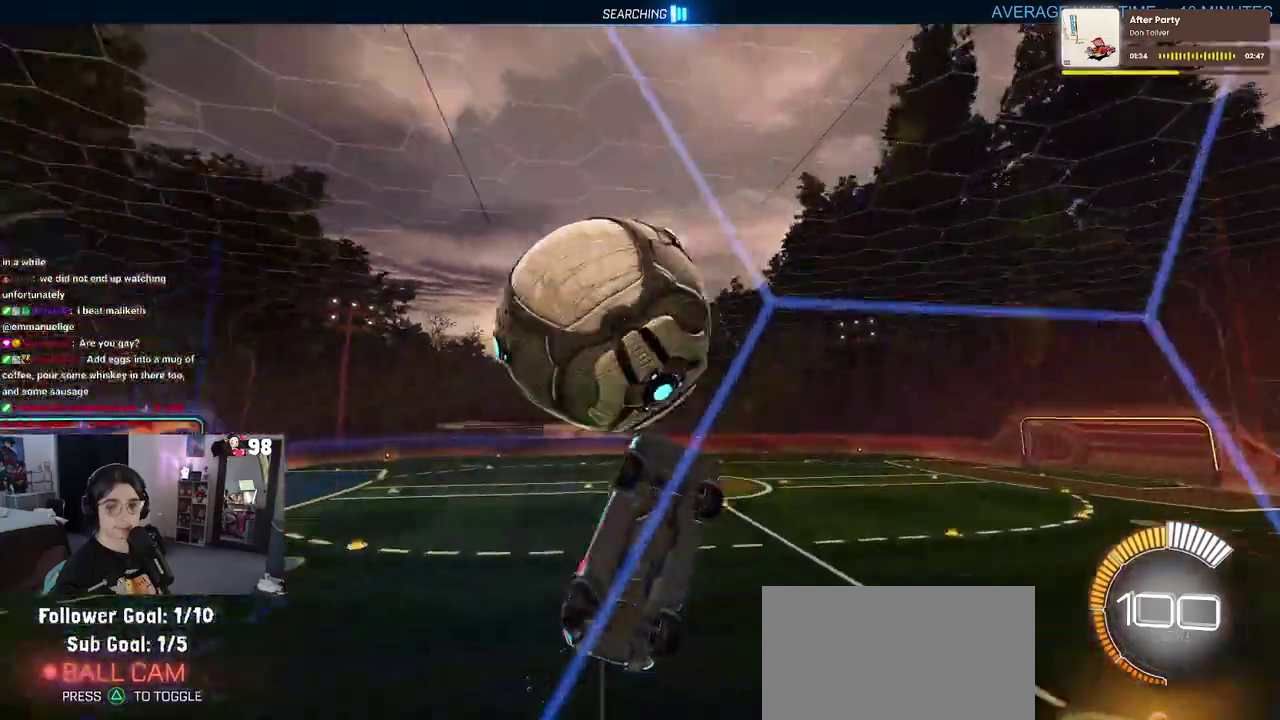
{"buttons": ["R2"], "left_stick": "center", "right_stick": "center", "events": [[133, "R2", "up"], [233, "R2", "down"]]}
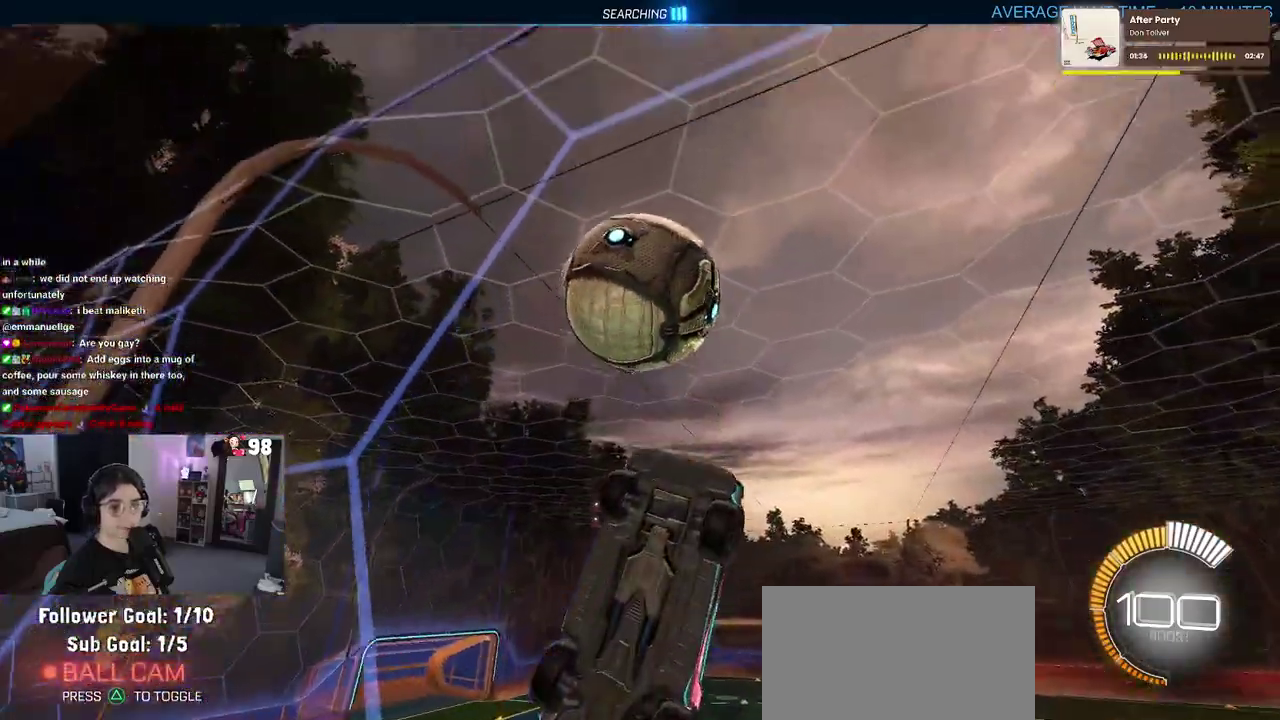
{"buttons": ["R2"], "left_stick": "left", "right_stick": "center", "events": [[217, "left_stick", "left"]]}
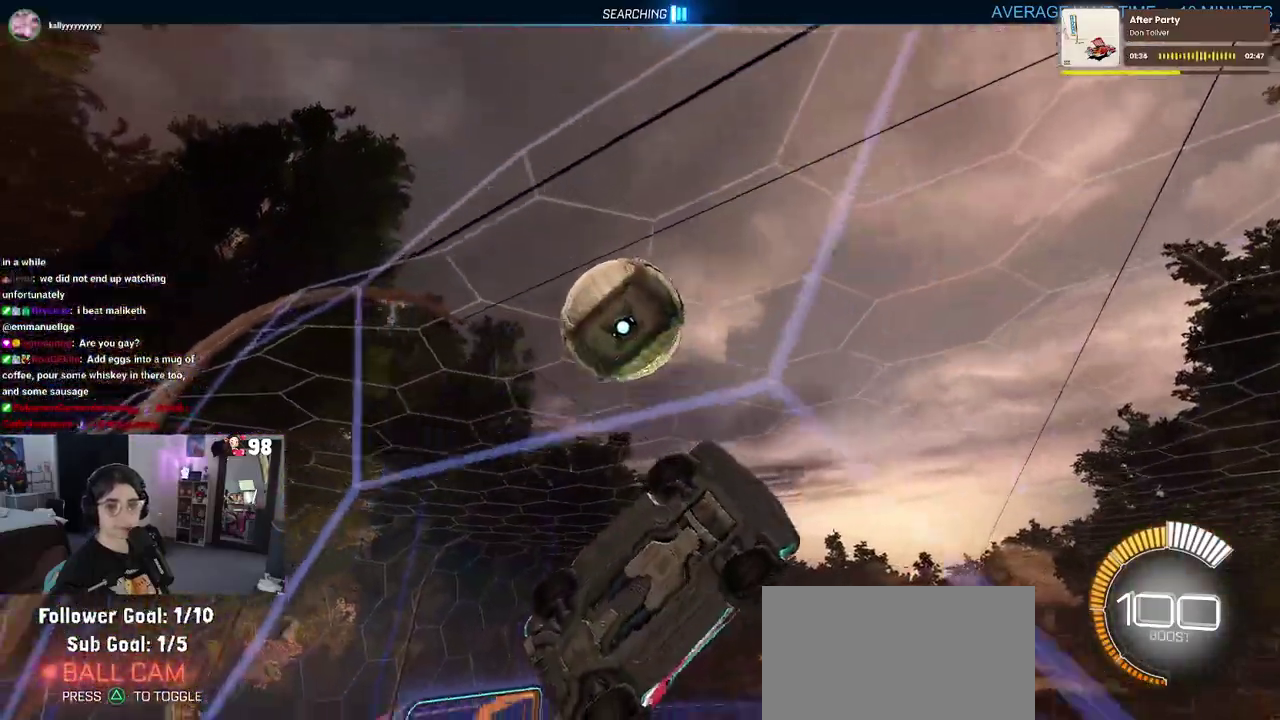
{"buttons": ["R2"], "left_stick": "center", "right_stick": "center", "events": [[200, "left_stick", "center"]]}
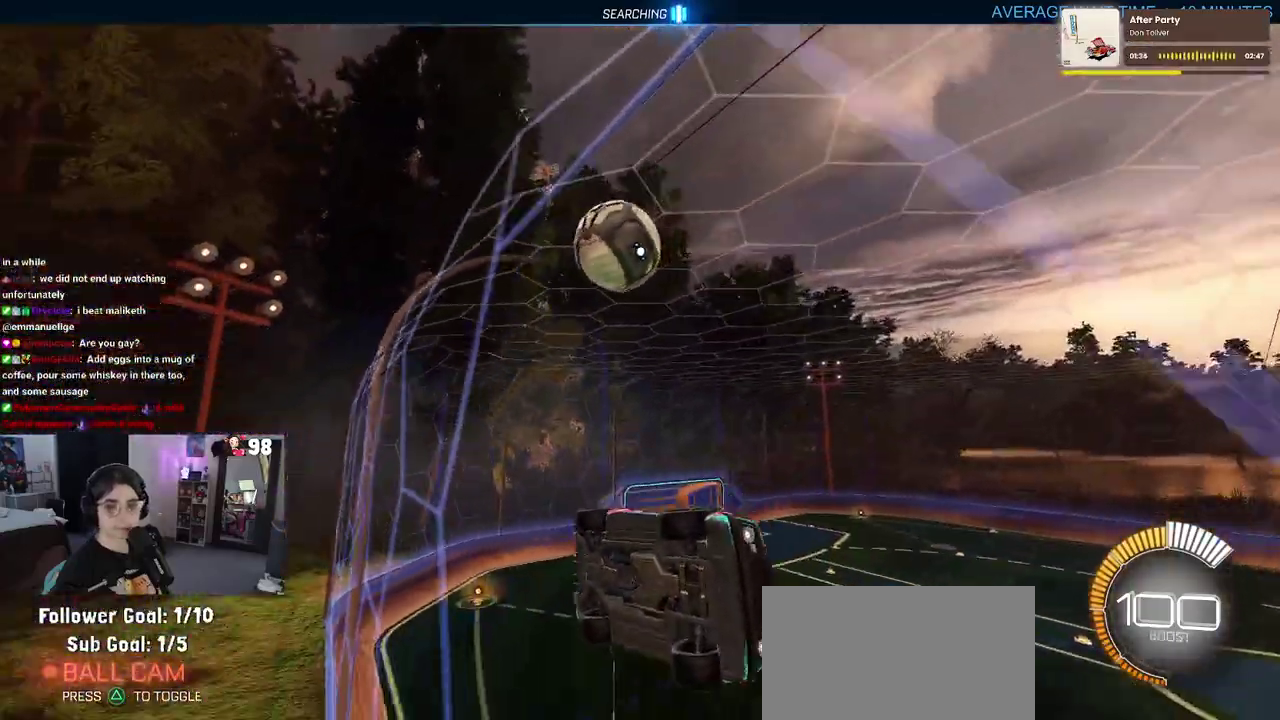
{"buttons": ["R2"], "left_stick": "left", "right_stick": "center", "events": [[217, "left_stick", "left"], [267, "SQUARE", "down"], [450, "SQUARE", "up"]]}
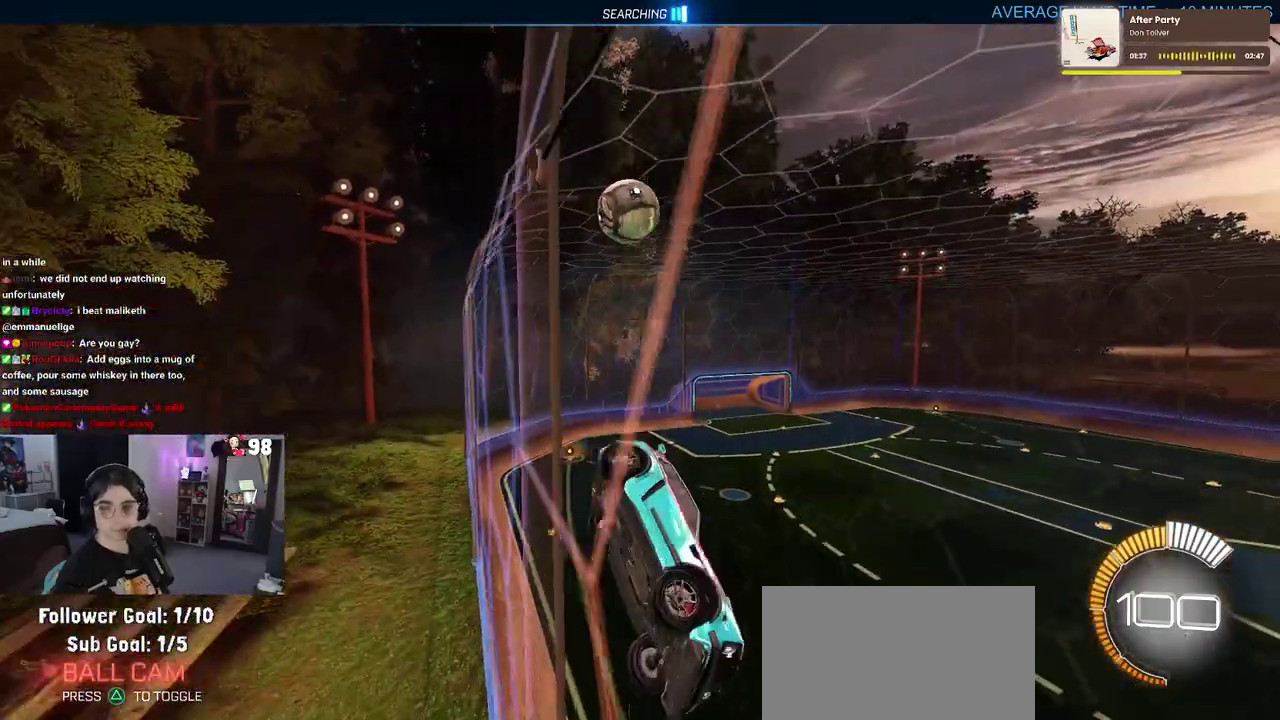
{"buttons": ["R2"], "left_stick": "left", "right_stick": "center", "events": [[233, "left_stick", "center"], [483, "left_stick", "left"]]}
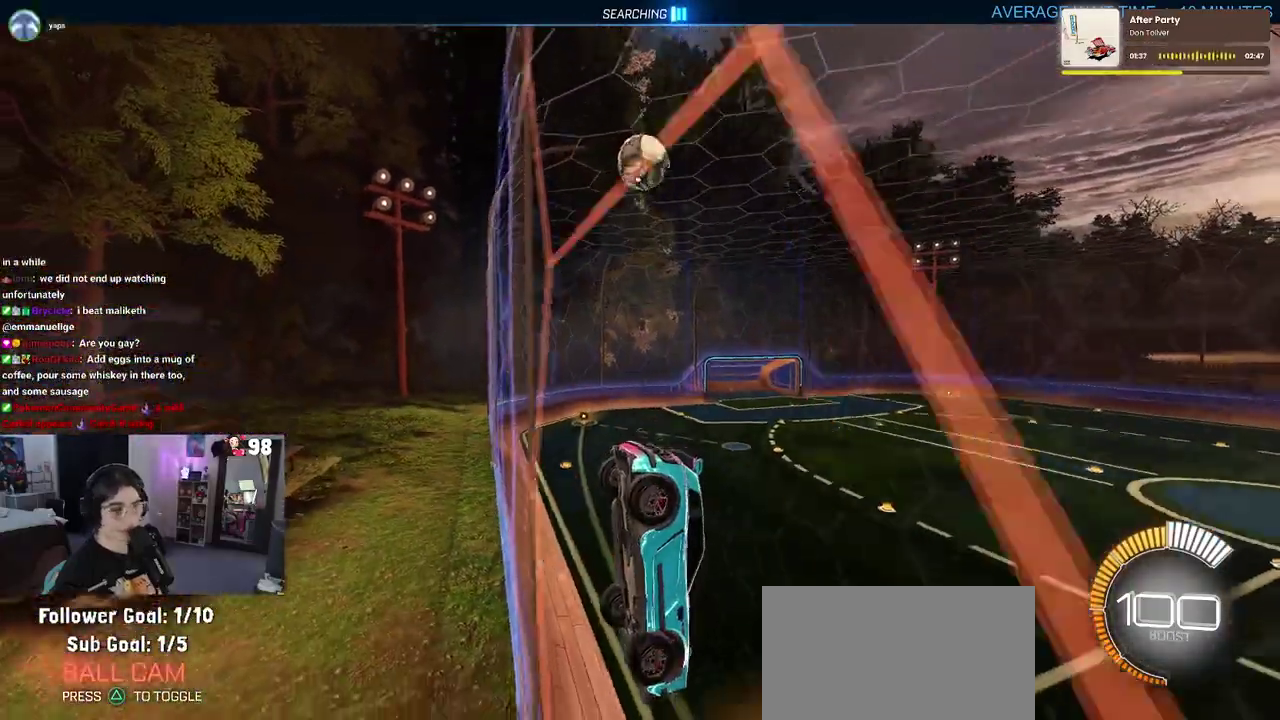
{"buttons": ["R2"], "left_stick": "up-left", "right_stick": "center", "events": [[33, "R2", "up"], [283, "R2", "down"], [300, "left_stick", "up-left"]]}
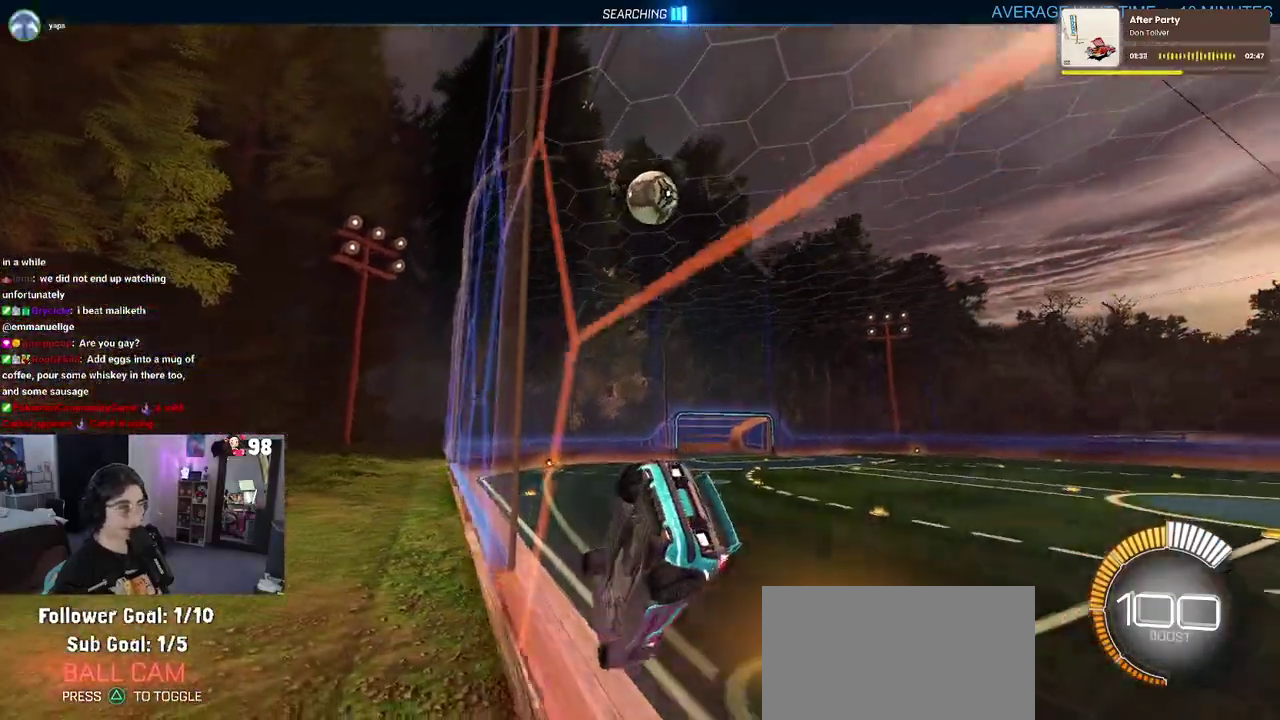
{"buttons": ["R2"], "left_stick": "right", "right_stick": "center", "events": [[67, "left_stick", "center"], [167, "R2", "up"], [200, "left_stick", "right"], [333, "R2", "down"]]}
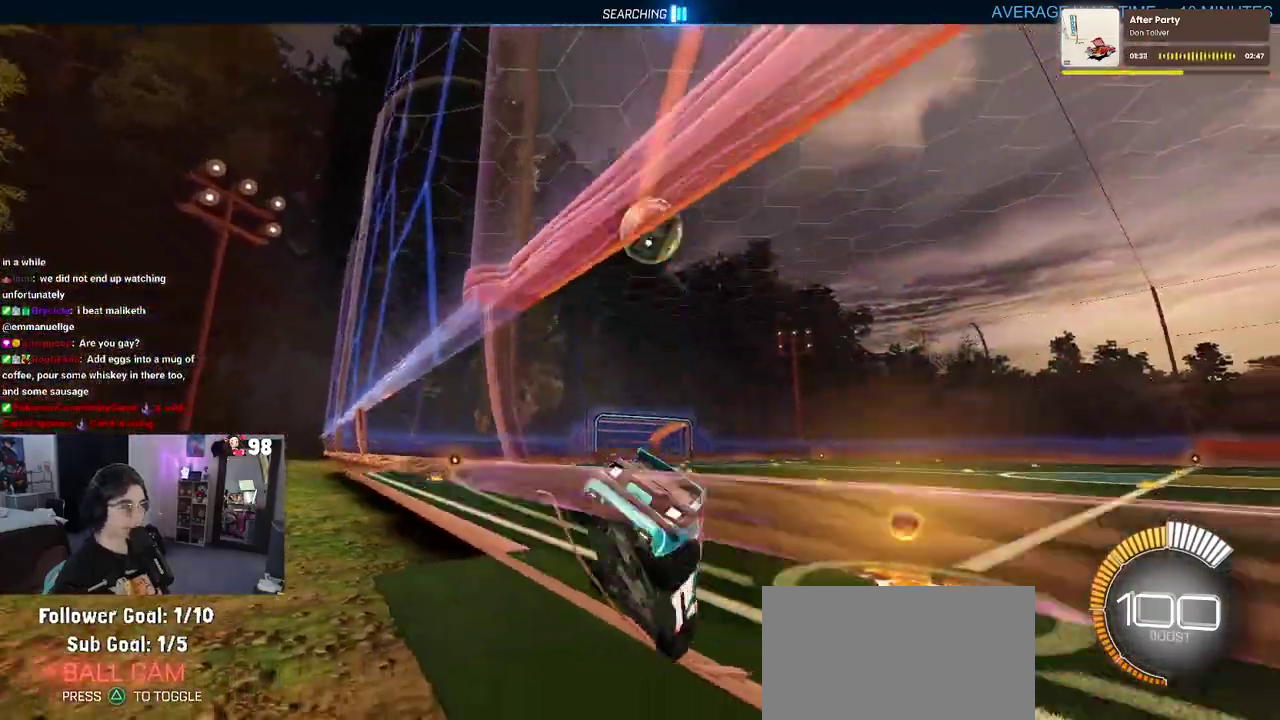
{"buttons": ["R2"], "left_stick": "left", "right_stick": "center", "events": [[83, "left_stick", "center"], [333, "left_stick", "left"]]}
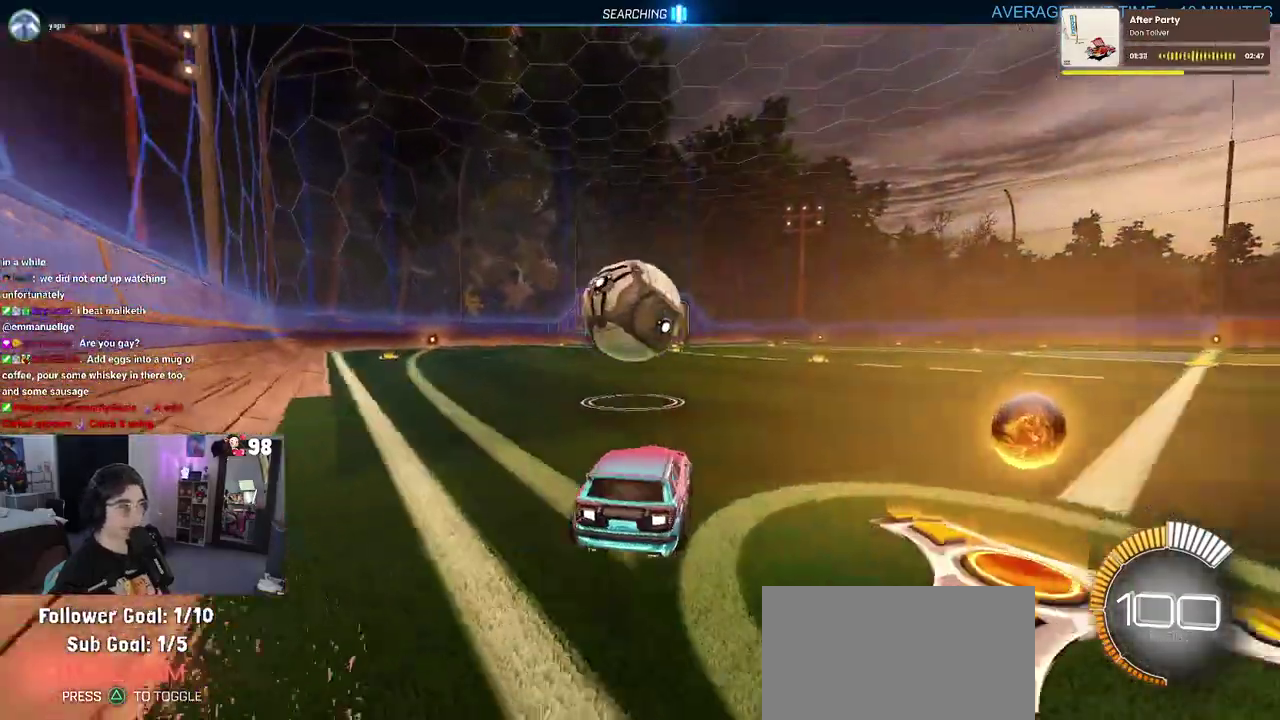
{"buttons": ["R2"], "left_stick": "down-right", "right_stick": "center", "events": [[67, "CROSS", "down"], [100, "left_stick", "down"], [200, "left_stick", "center"], [217, "CROSS", "up"], [300, "CROSS", "down"], [317, "left_stick", "down-right"], [483, "CROSS", "up"]]}
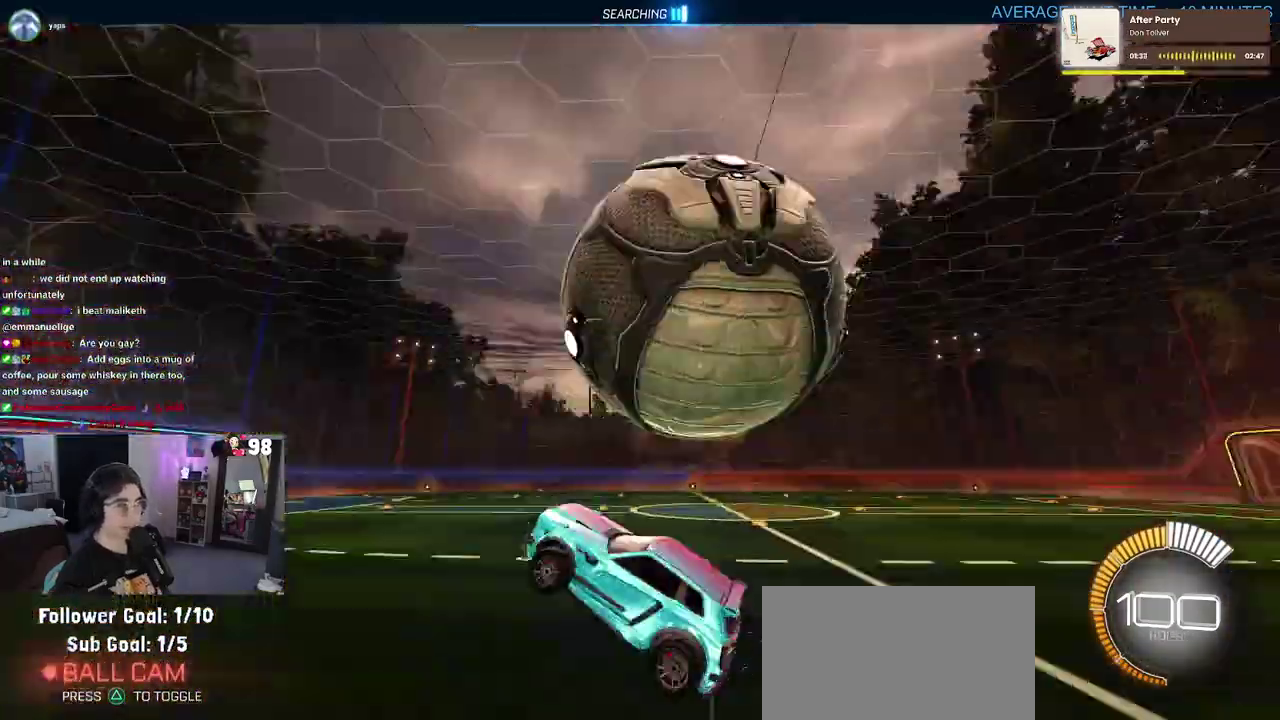
{"buttons": [], "left_stick": "right", "right_stick": "center", "events": [[133, "R2", "up"], [217, "R2", "down"], [300, "R2", "up"], [300, "left_stick", "right"]]}
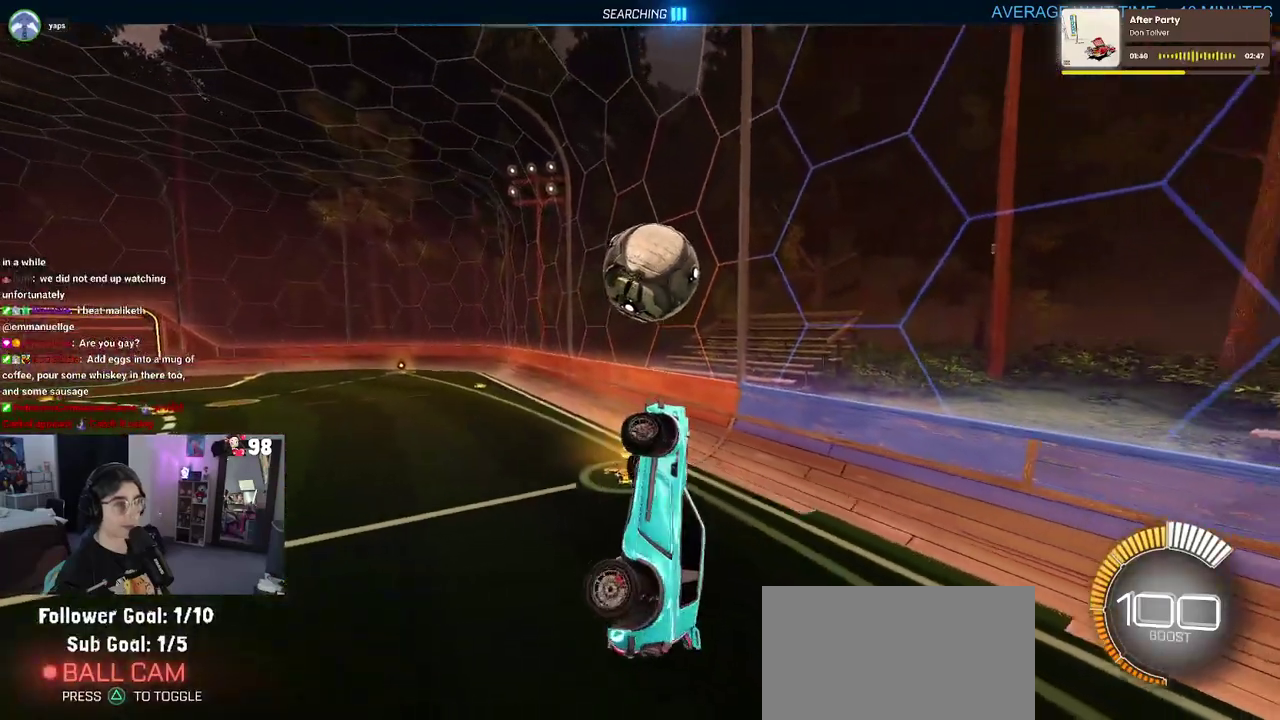
{"buttons": ["SQUARE", "R2"], "left_stick": "left", "right_stick": "center", "events": [[100, "R2", "down"], [217, "left_stick", "up"], [317, "SQUARE", "down"], [367, "left_stick", "up-left"], [500, "left_stick", "left"]]}